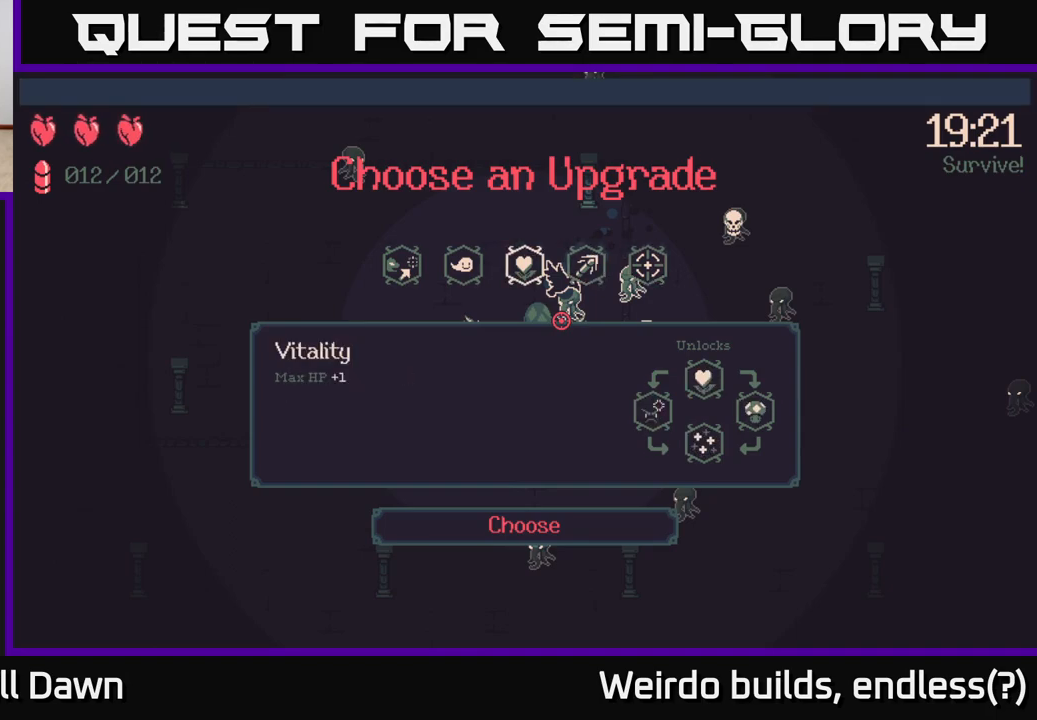
Gameplay with a controller (Xbox layout); each line is a JSON object with the inputs held at the frame after it. "events" lists button and stick changes between this image and that frame as [ms after this image, input, new state], when the widget could be followed in between. Not read: L3 R3.
{"buttons": [], "left_stick": "center", "right_stick": "center", "events": [[83, "DPAD_LEFT", "up"], [200, "DPAD_LEFT", "down"], [300, "DPAD_LEFT", "up"]]}
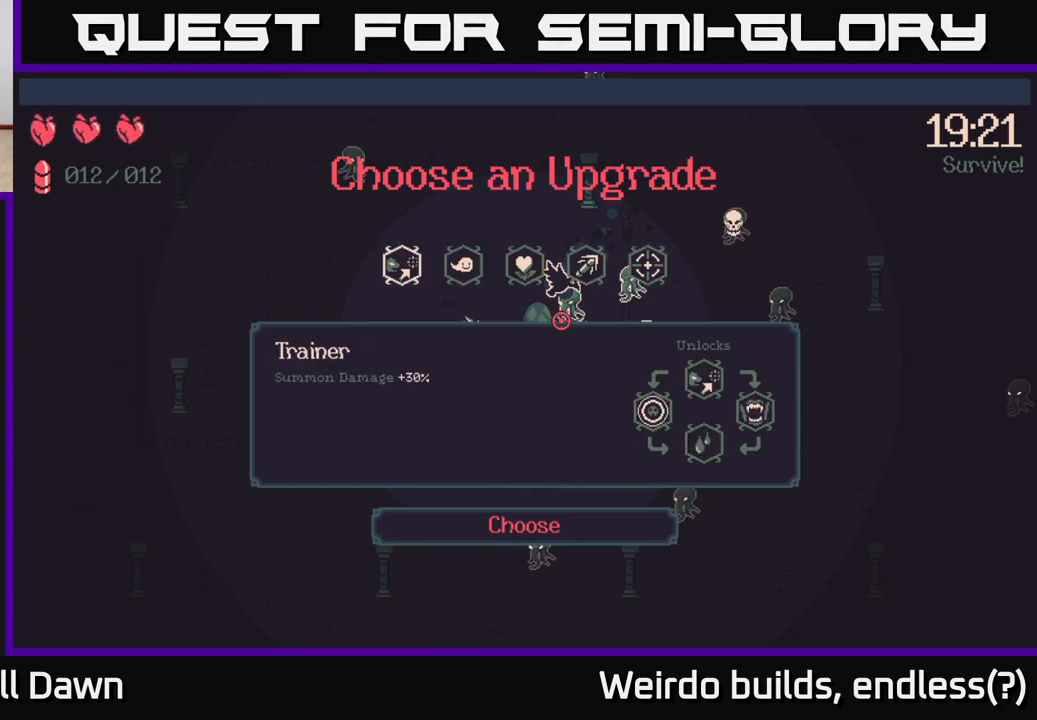
{"buttons": [], "left_stick": "center", "right_stick": "center", "events": []}
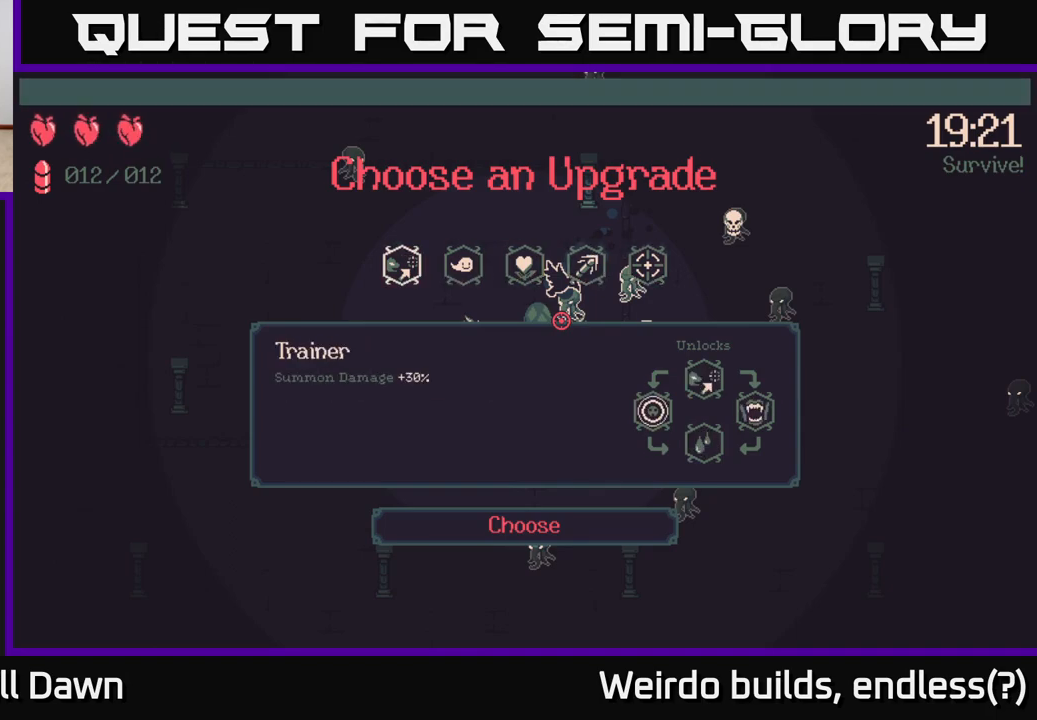
{"buttons": [], "left_stick": "center", "right_stick": "center", "events": []}
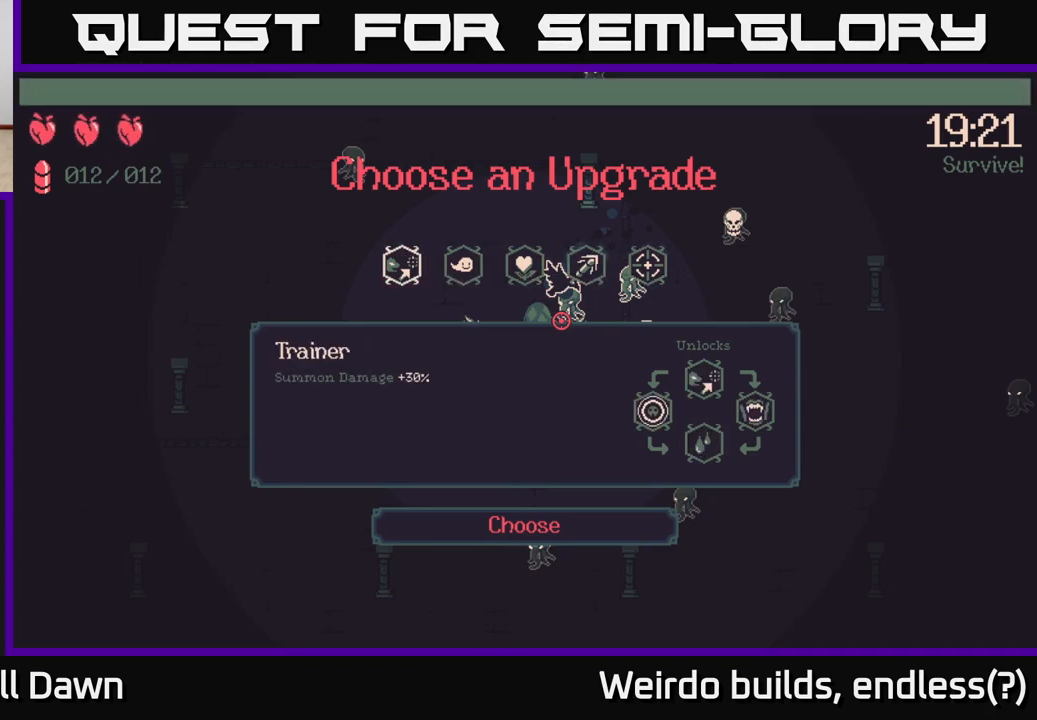
{"buttons": [], "left_stick": "center", "right_stick": "center", "events": []}
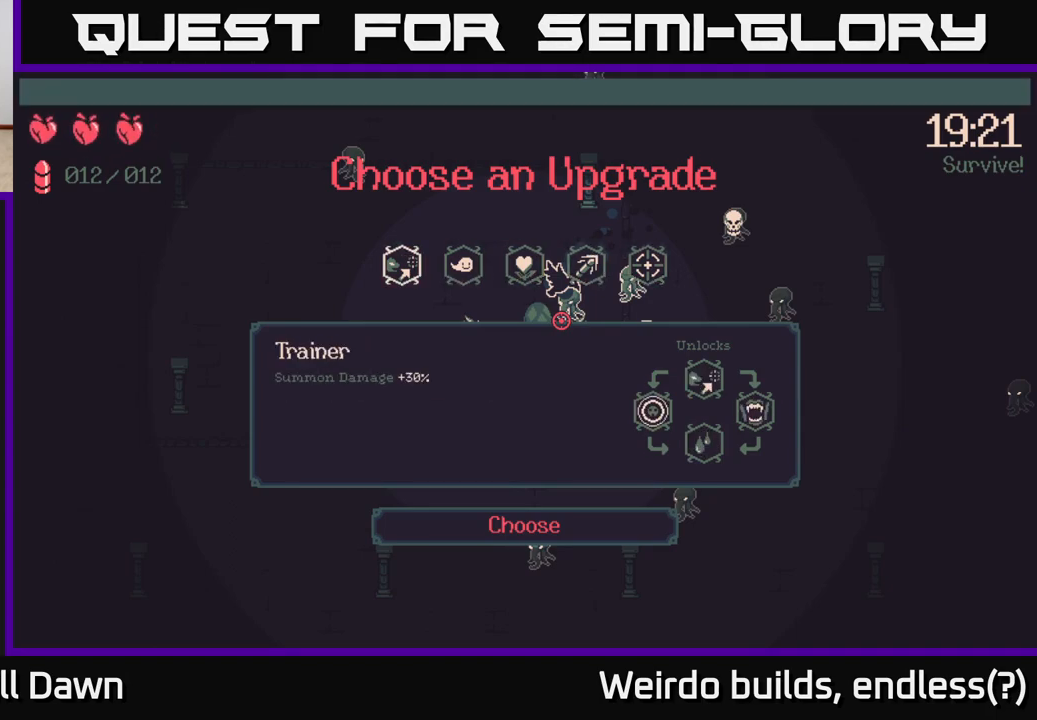
{"buttons": [], "left_stick": "center", "right_stick": "center", "events": []}
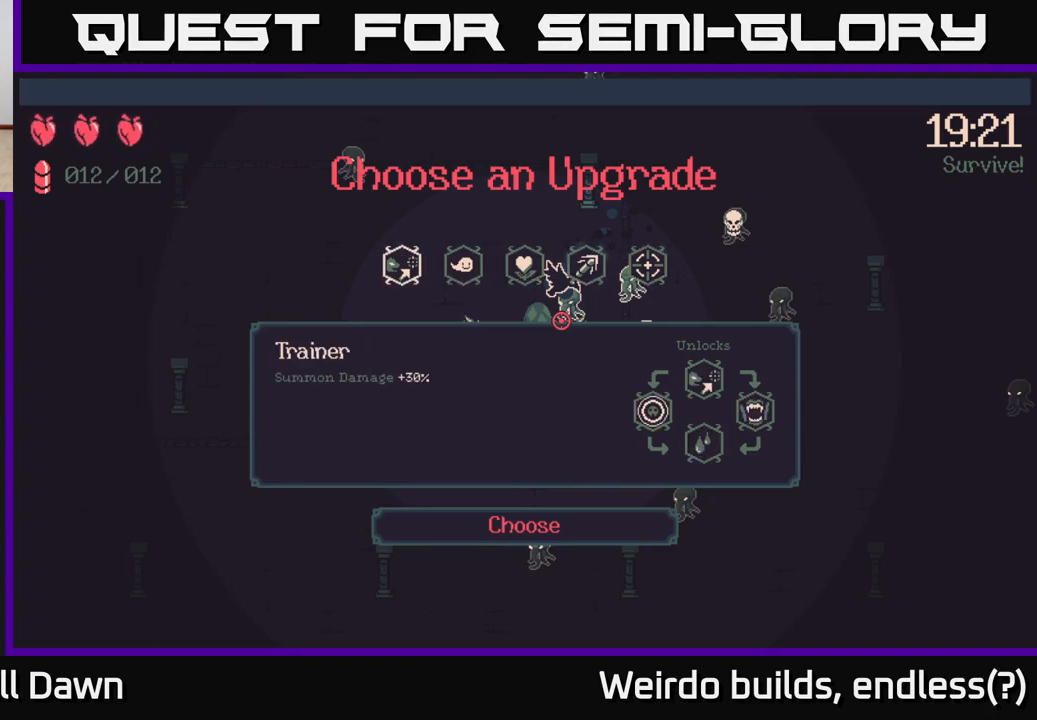
{"buttons": [], "left_stick": "center", "right_stick": "center", "events": []}
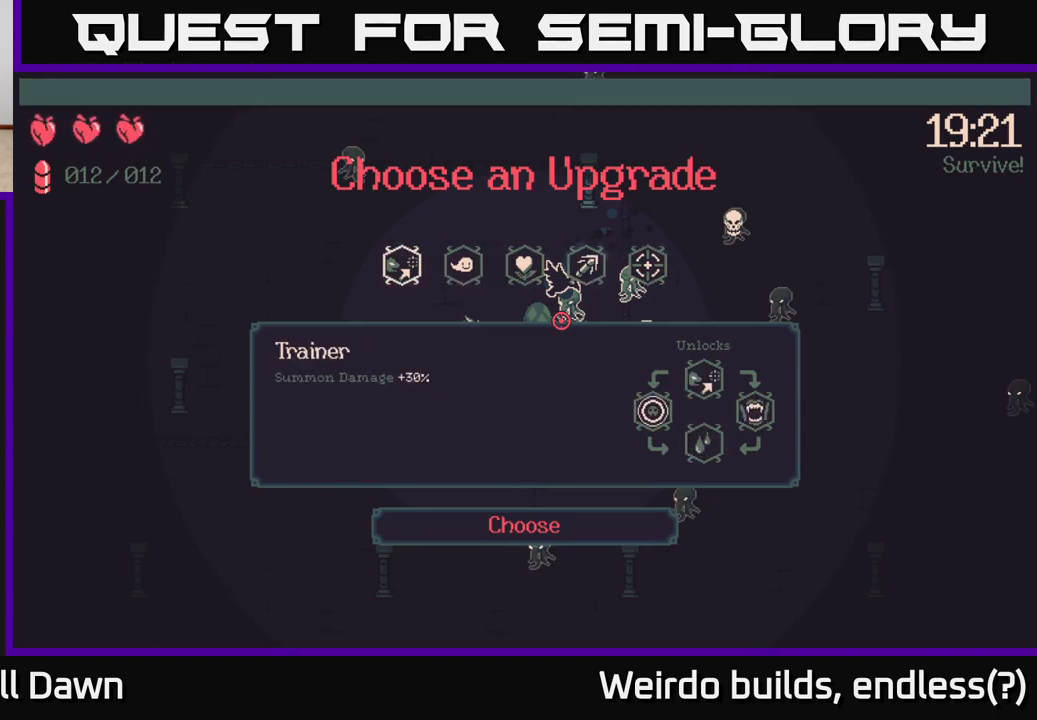
{"buttons": [], "left_stick": "center", "right_stick": "center", "events": []}
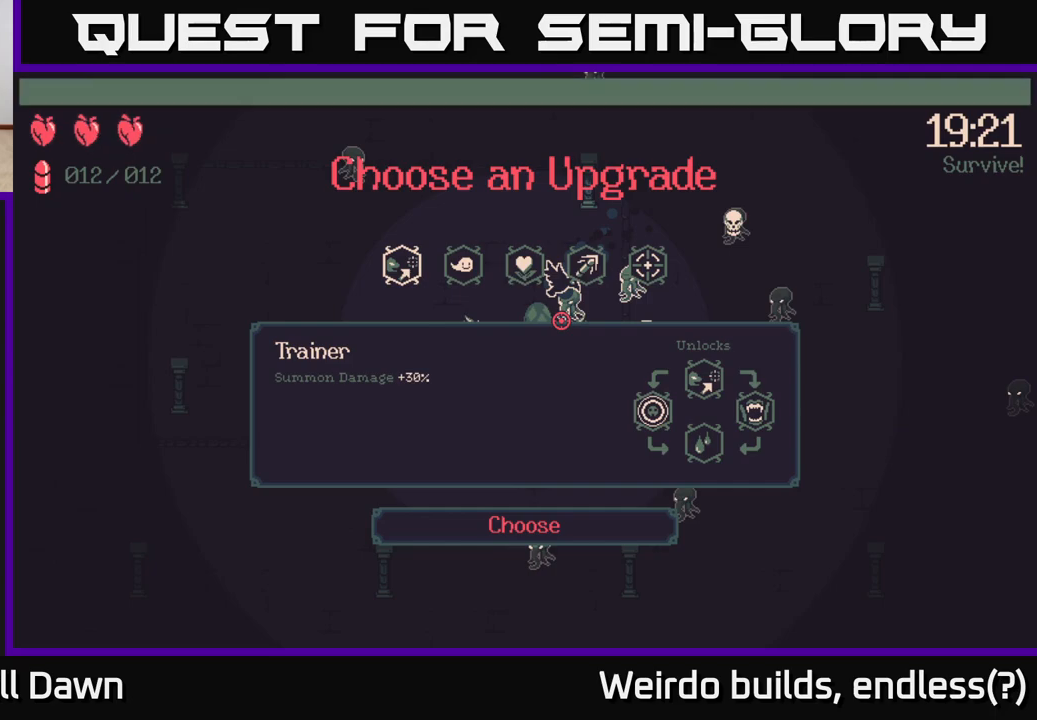
{"buttons": [], "left_stick": "center", "right_stick": "center", "events": []}
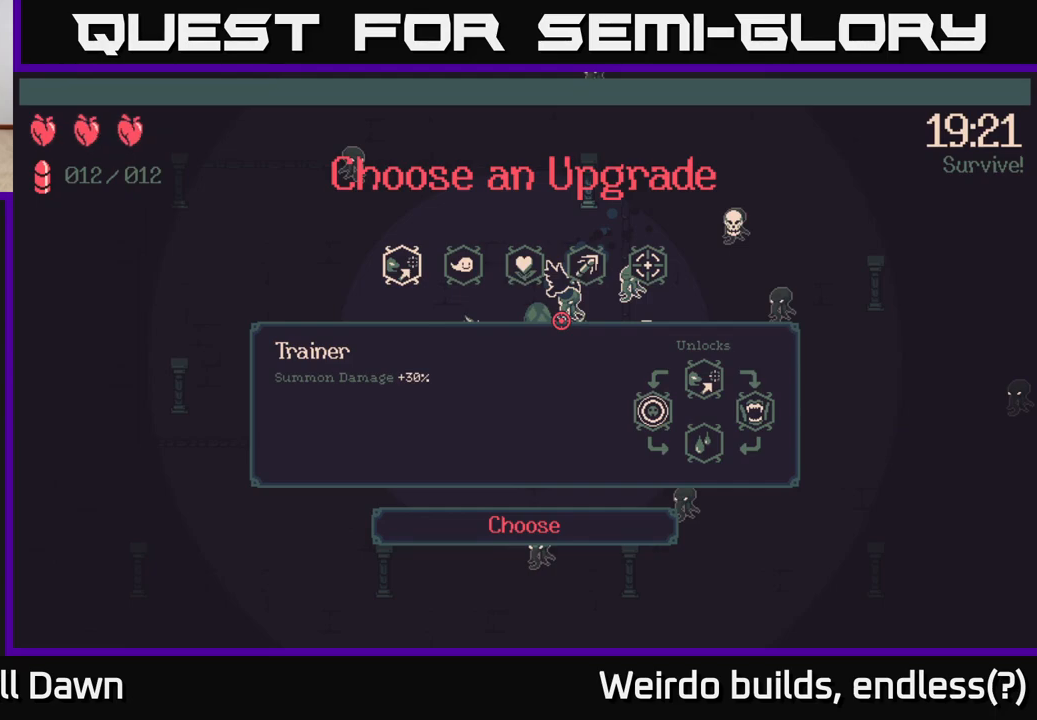
{"buttons": [], "left_stick": "center", "right_stick": "center", "events": []}
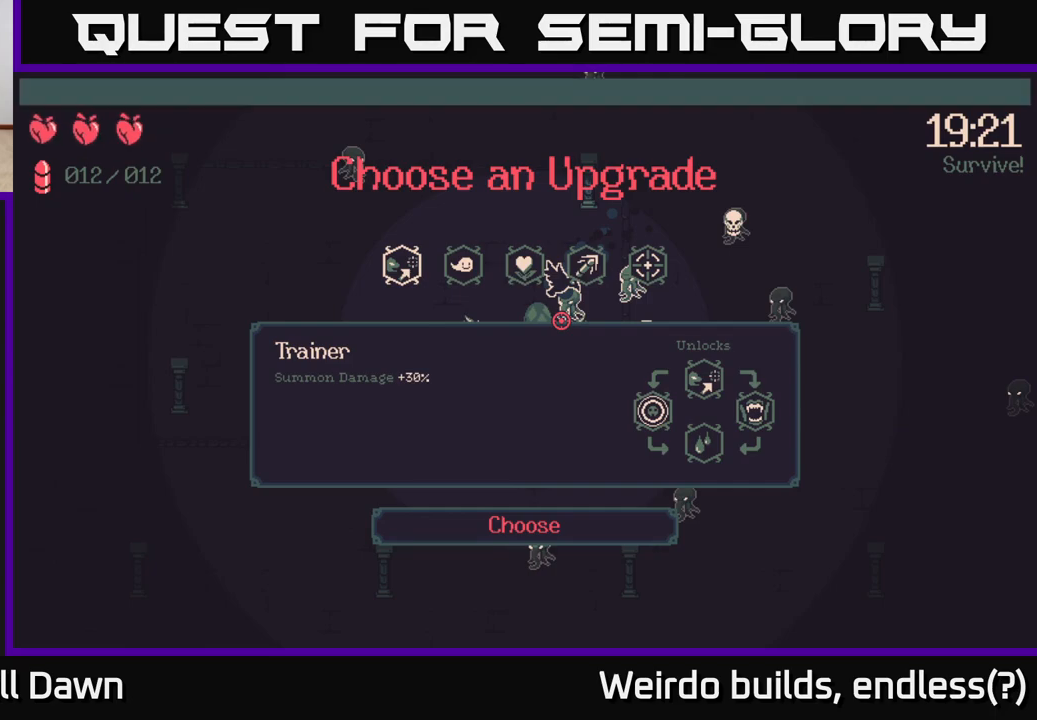
{"buttons": ["DPAD_RIGHT"], "left_stick": "center", "right_stick": "center", "events": [[267, "DPAD_RIGHT", "down"], [350, "DPAD_RIGHT", "up"], [467, "DPAD_RIGHT", "down"]]}
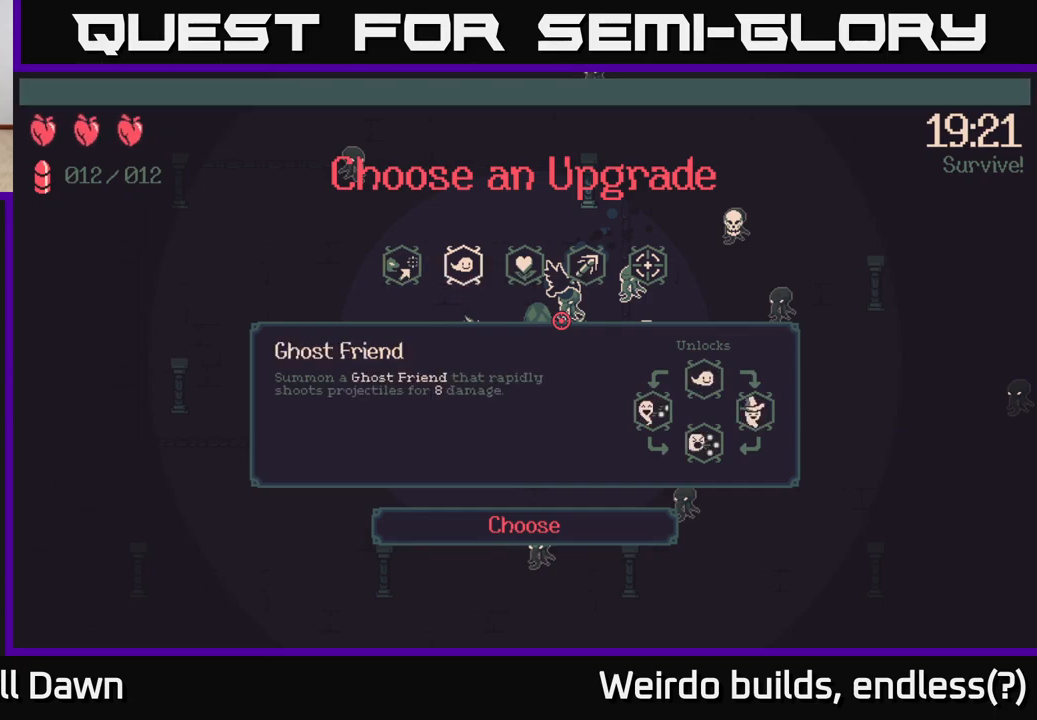
{"buttons": [], "left_stick": "center", "right_stick": "center", "events": [[17, "DPAD_RIGHT", "up"], [150, "DPAD_RIGHT", "down"], [233, "DPAD_RIGHT", "up"], [333, "DPAD_RIGHT", "down"], [450, "DPAD_RIGHT", "up"]]}
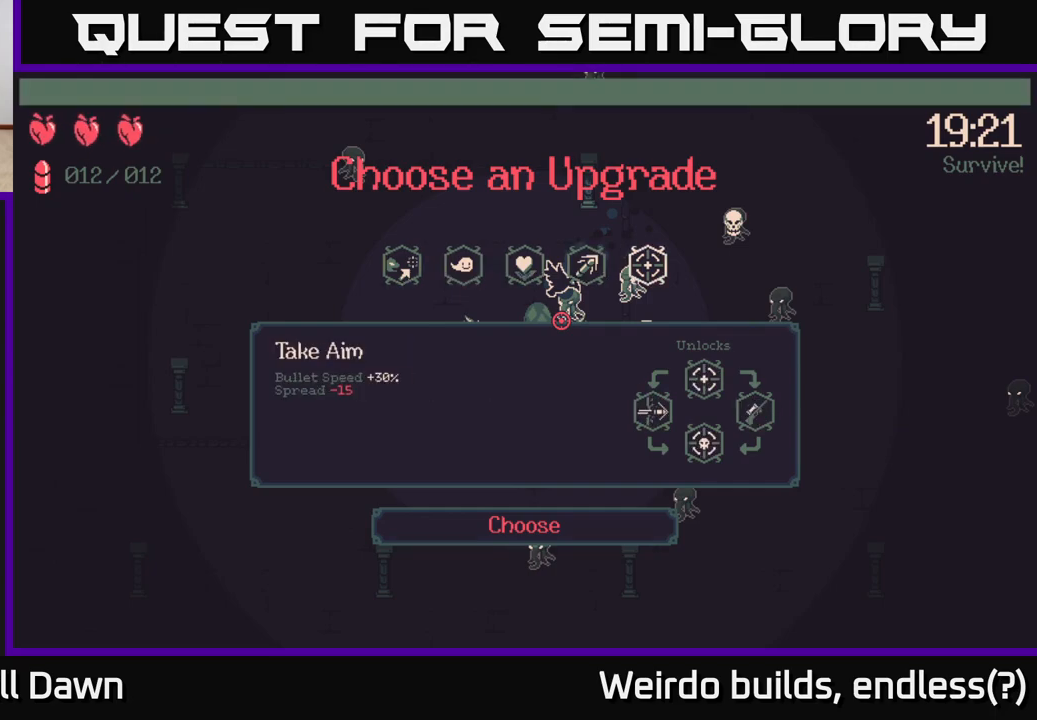
{"buttons": ["DPAD_LEFT"], "left_stick": "center", "right_stick": "center", "events": [[300, "DPAD_LEFT", "down"], [400, "DPAD_LEFT", "up"], [483, "DPAD_LEFT", "down"]]}
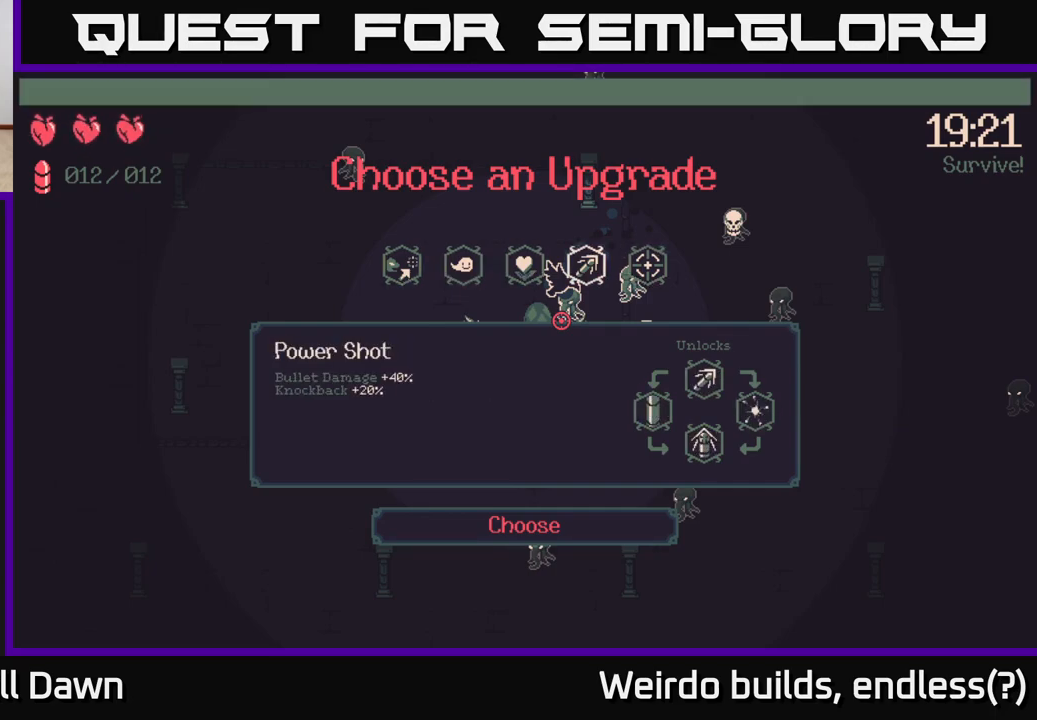
{"buttons": [], "left_stick": "center", "right_stick": "center", "events": [[83, "DPAD_LEFT", "up"], [167, "DPAD_LEFT", "down"], [250, "DPAD_LEFT", "up"], [367, "DPAD_LEFT", "down"], [467, "DPAD_LEFT", "up"]]}
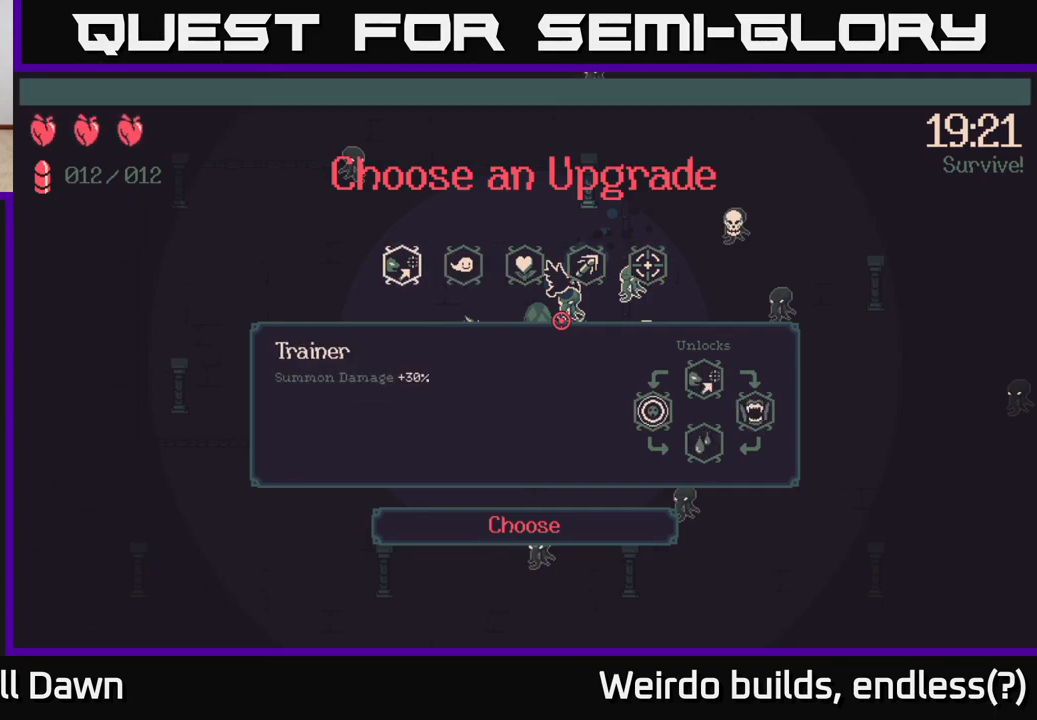
{"buttons": [], "left_stick": "center", "right_stick": "center", "events": [[233, "DPAD_RIGHT", "down"], [367, "DPAD_RIGHT", "up"]]}
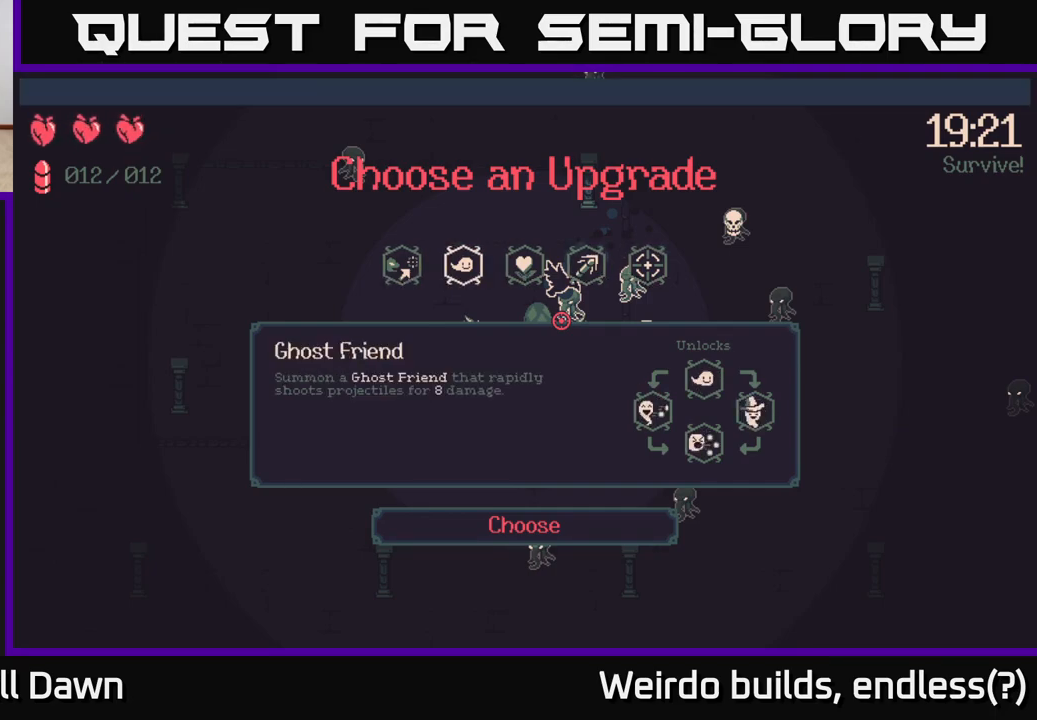
{"buttons": ["DPAD_LEFT"], "left_stick": "center", "right_stick": "center", "events": [[450, "DPAD_LEFT", "down"]]}
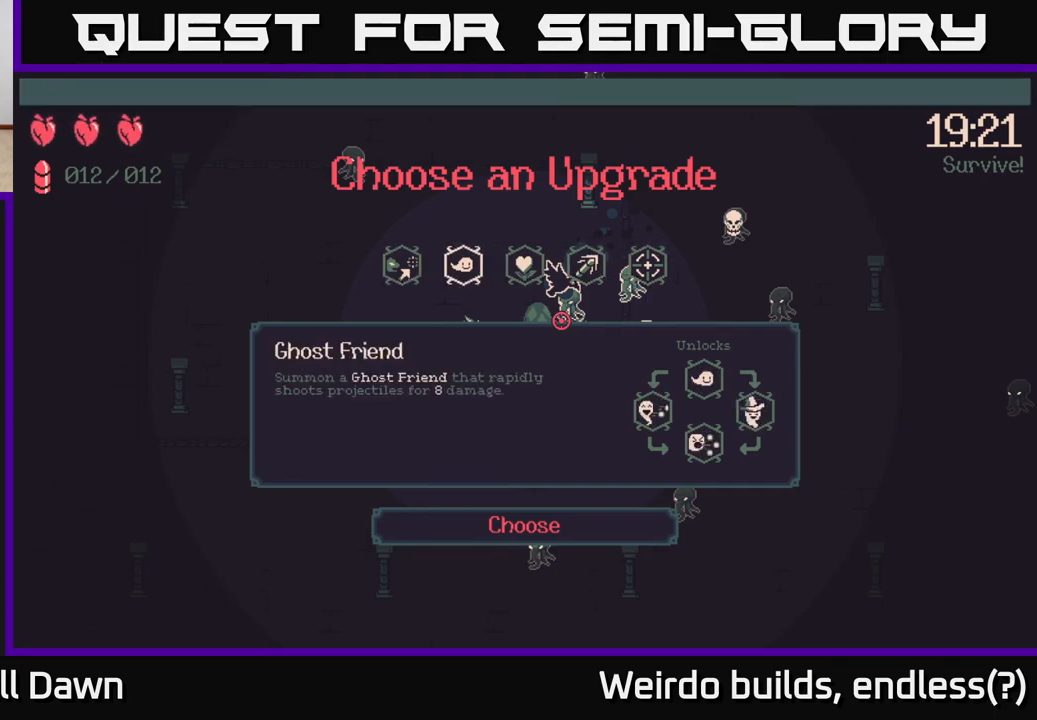
{"buttons": [], "left_stick": "center", "right_stick": "center", "events": [[67, "DPAD_LEFT", "up"], [250, "A", "down"], [317, "A", "up"]]}
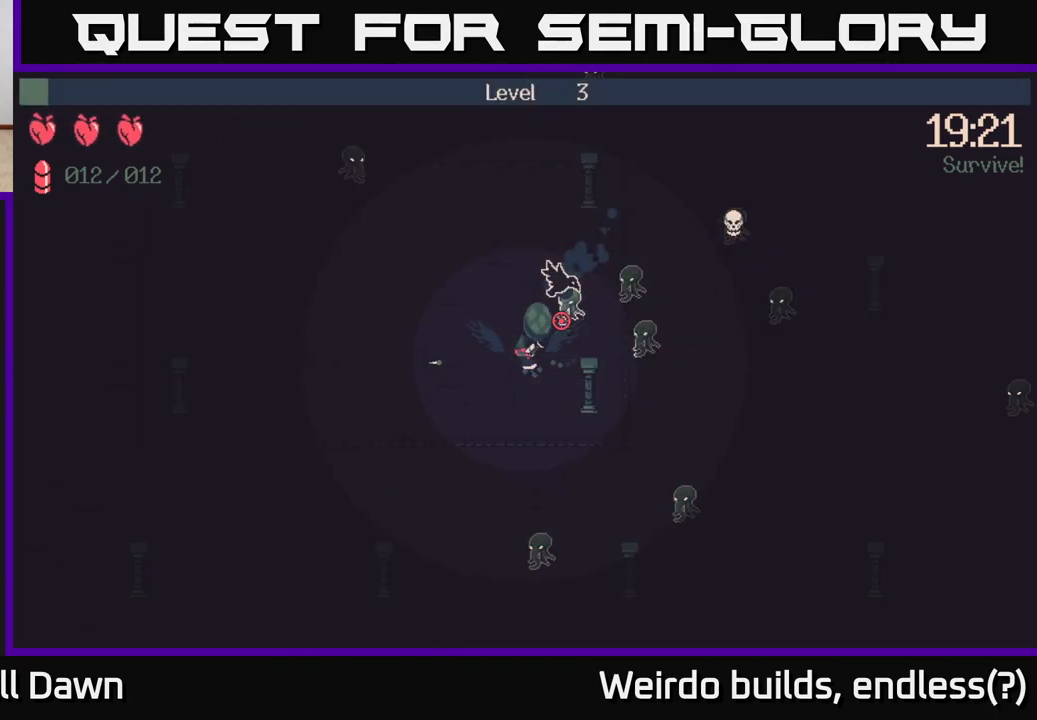
{"buttons": [], "left_stick": "up-left", "right_stick": "right", "events": [[150, "right_stick", "right"], [283, "left_stick", "up"], [417, "left_stick", "up-left"]]}
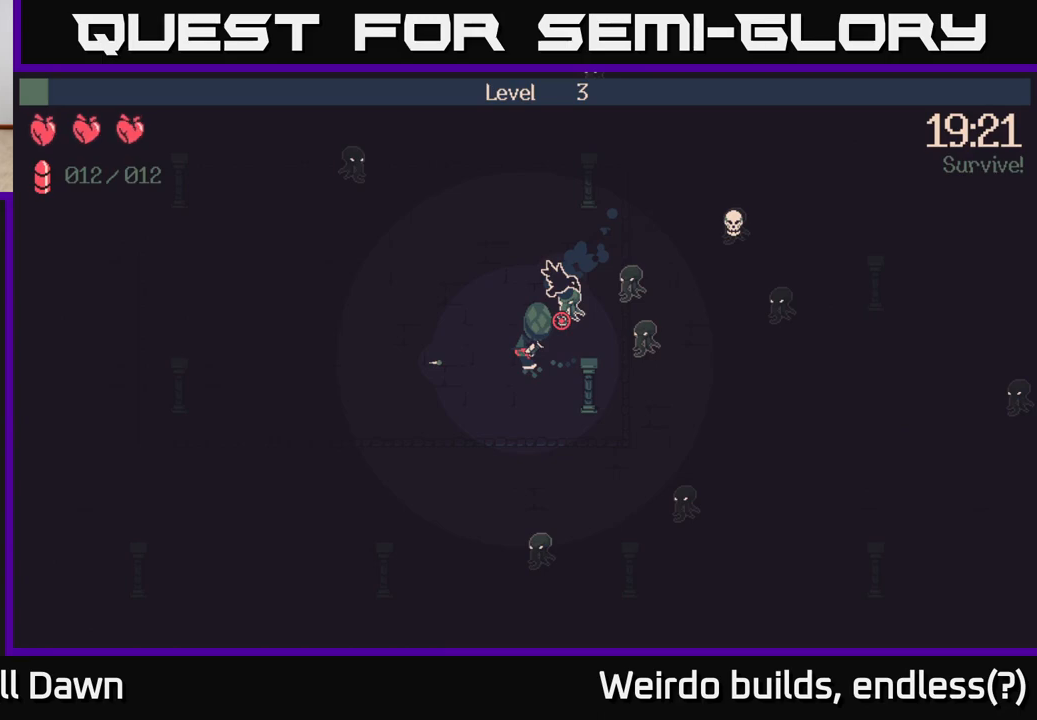
{"buttons": [], "left_stick": "up-left", "right_stick": "right", "events": []}
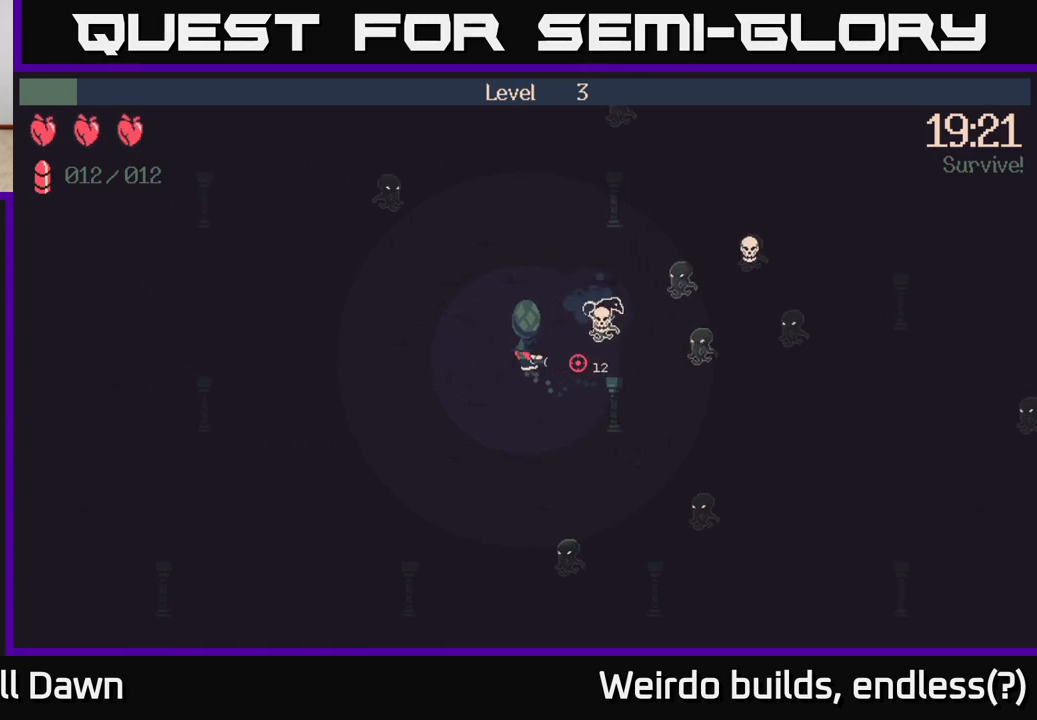
{"buttons": ["R2"], "left_stick": "up-right", "right_stick": "right", "events": [[183, "left_stick", "up-right"], [333, "R2", "down"], [383, "left_stick", "right"], [483, "left_stick", "up-right"]]}
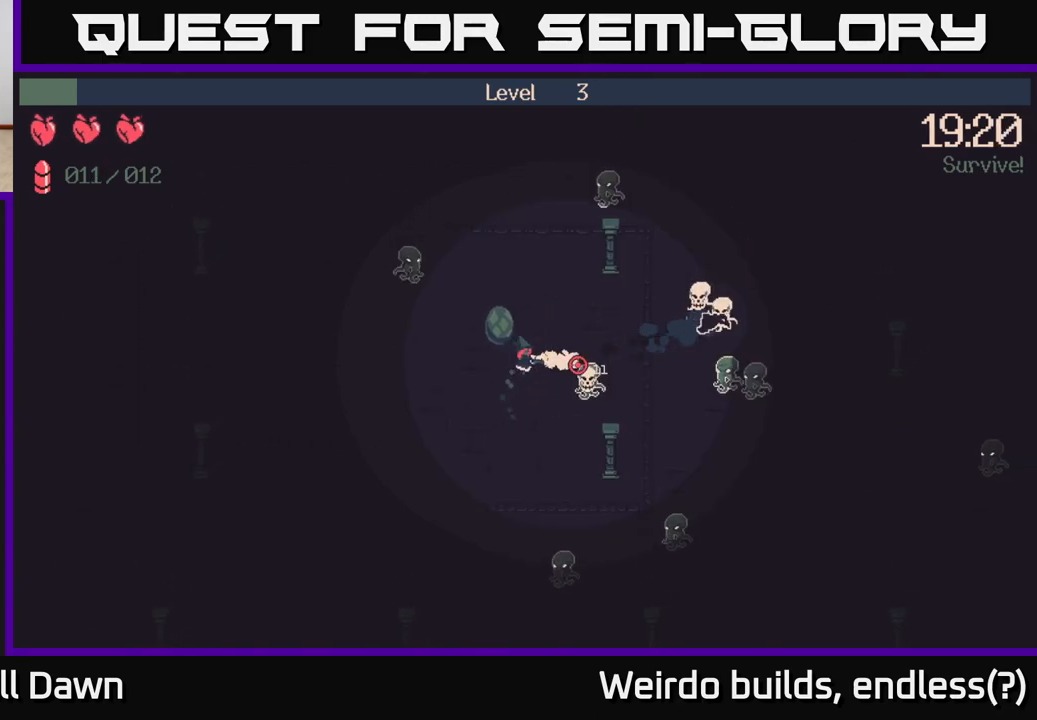
{"buttons": ["R2"], "left_stick": "up", "right_stick": "down-right", "events": [[50, "right_stick", "down-right"], [467, "left_stick", "up"]]}
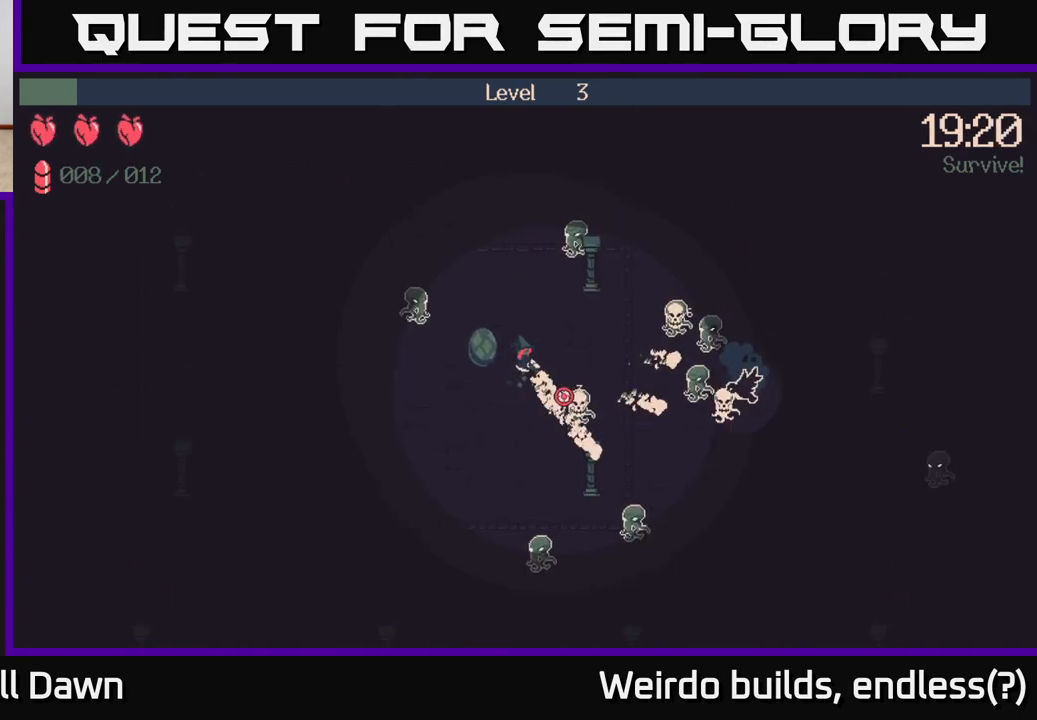
{"buttons": [], "left_stick": "up-left", "right_stick": "down-right", "events": [[33, "left_stick", "up-left"], [50, "R2", "up"], [267, "left_stick", "up"], [433, "left_stick", "up-left"]]}
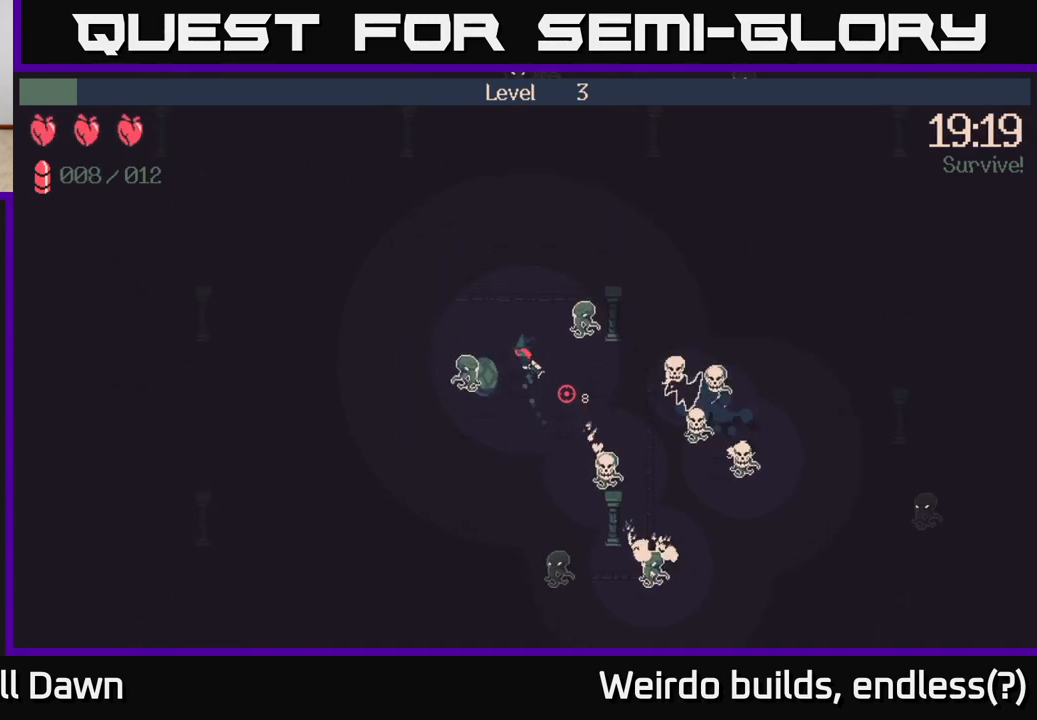
{"buttons": ["R2"], "left_stick": "up", "right_stick": "down-right", "events": [[133, "left_stick", "up"], [283, "R2", "down"]]}
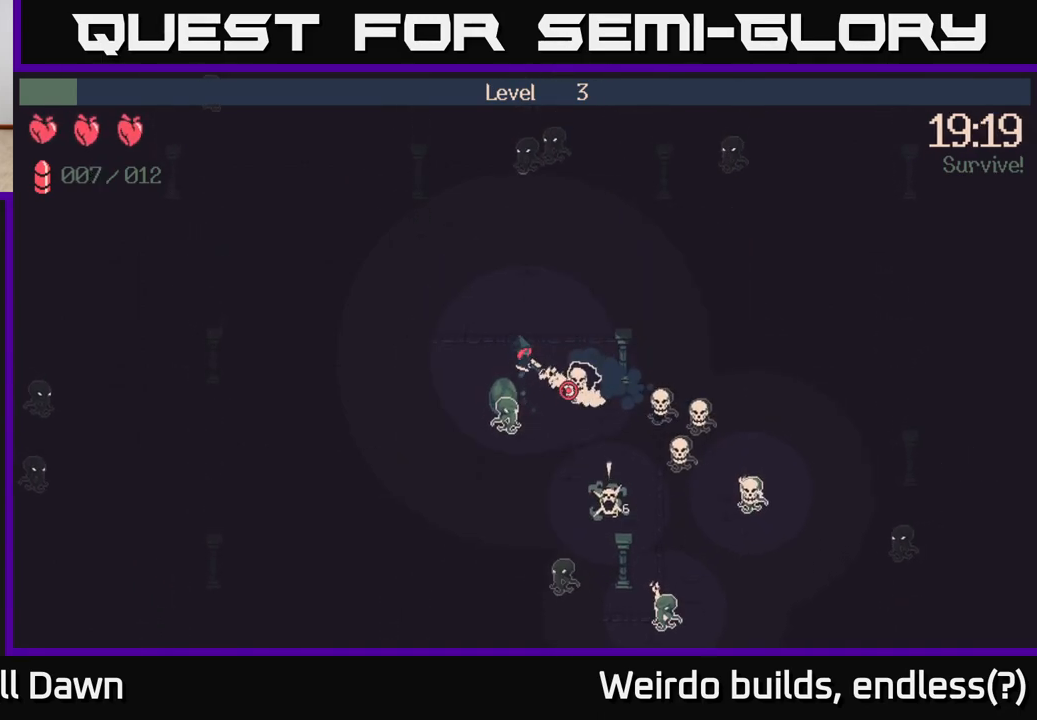
{"buttons": ["R2"], "left_stick": "up-left", "right_stick": "down", "events": [[50, "left_stick", "up-left"], [133, "right_stick", "down"]]}
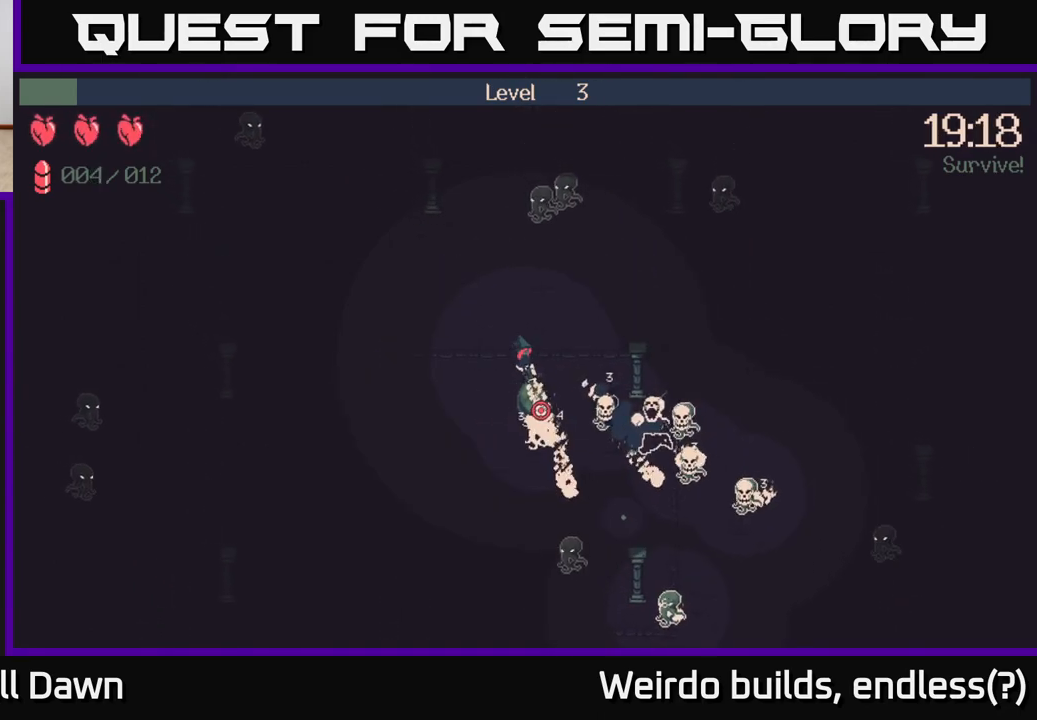
{"buttons": ["R2"], "left_stick": "up-left", "right_stick": "up-right", "events": [[67, "R2", "up"], [117, "left_stick", "up"], [150, "right_stick", "up-right"], [383, "left_stick", "up-left"], [400, "R2", "down"]]}
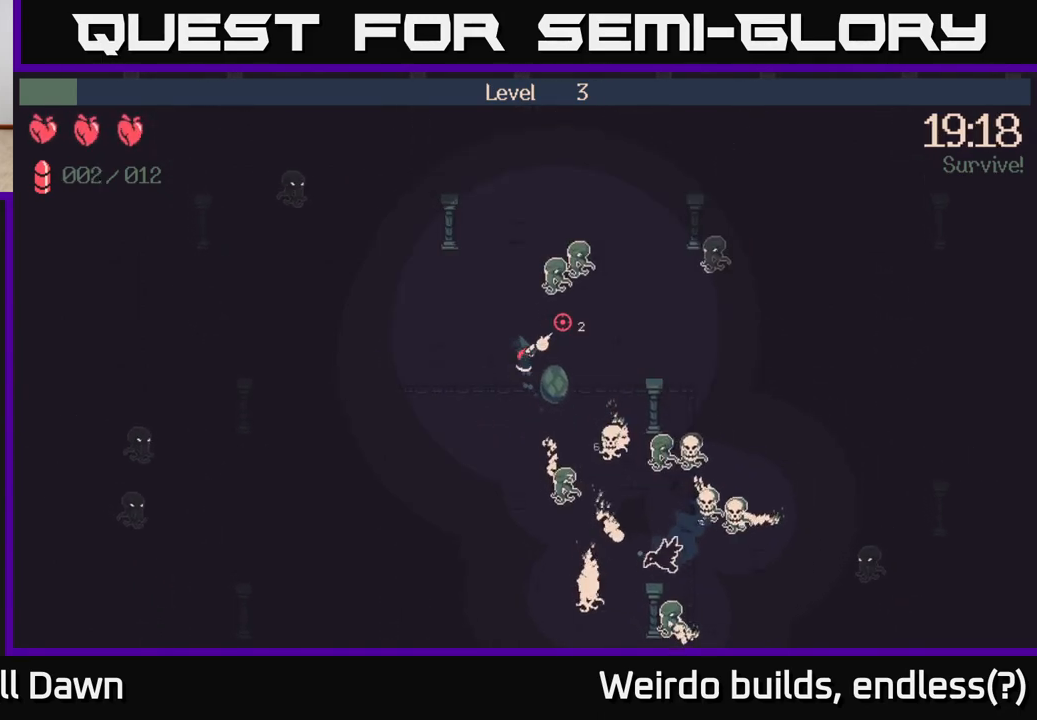
{"buttons": ["R2"], "left_stick": "down-left", "right_stick": "up-right", "events": [[167, "left_stick", "center"], [300, "left_stick", "down-left"]]}
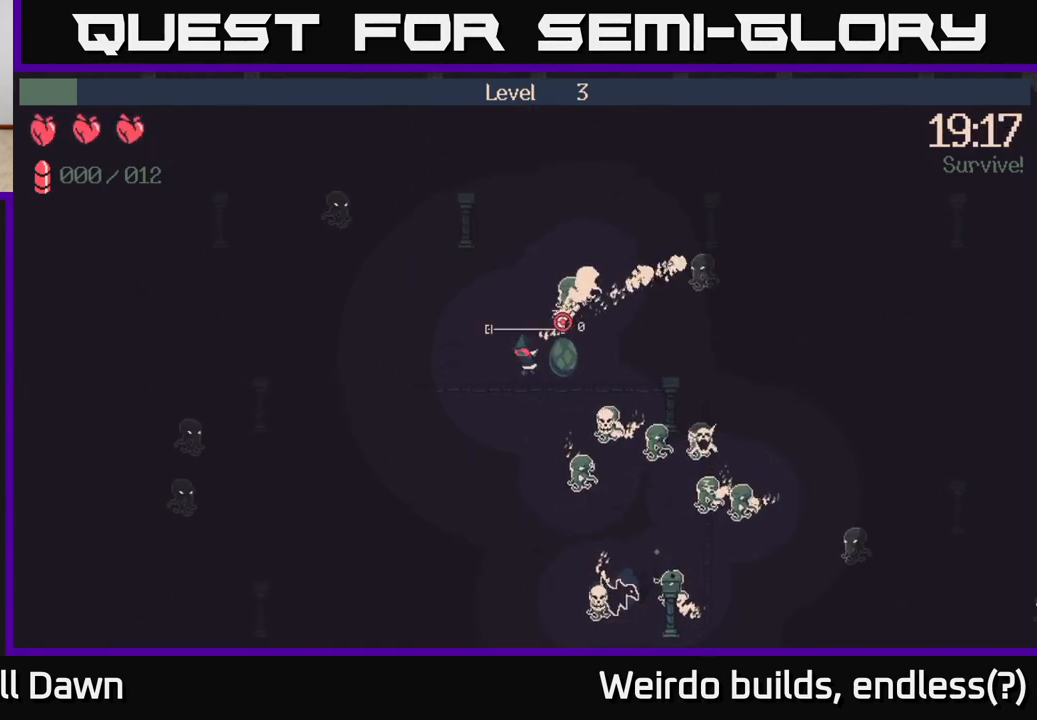
{"buttons": [], "left_stick": "down-left", "right_stick": "right", "events": [[300, "R2", "up"], [417, "right_stick", "right"]]}
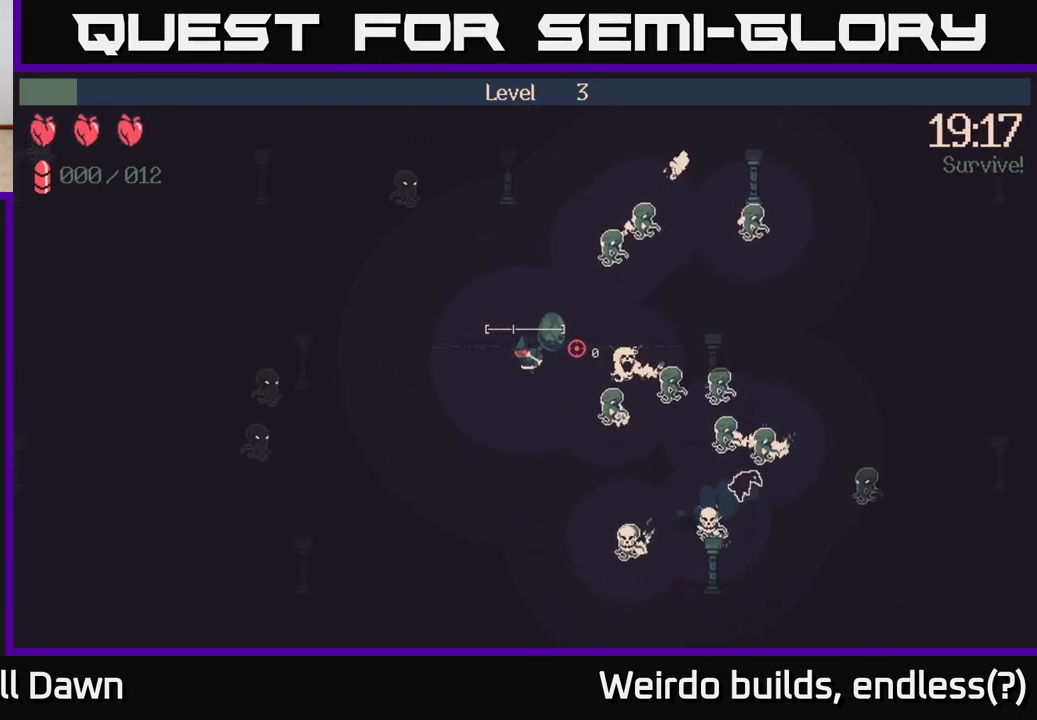
{"buttons": [], "left_stick": "center", "right_stick": "right", "events": [[33, "right_stick", "center"], [133, "left_stick", "left"], [200, "right_stick", "right"], [300, "left_stick", "up"], [417, "left_stick", "center"]]}
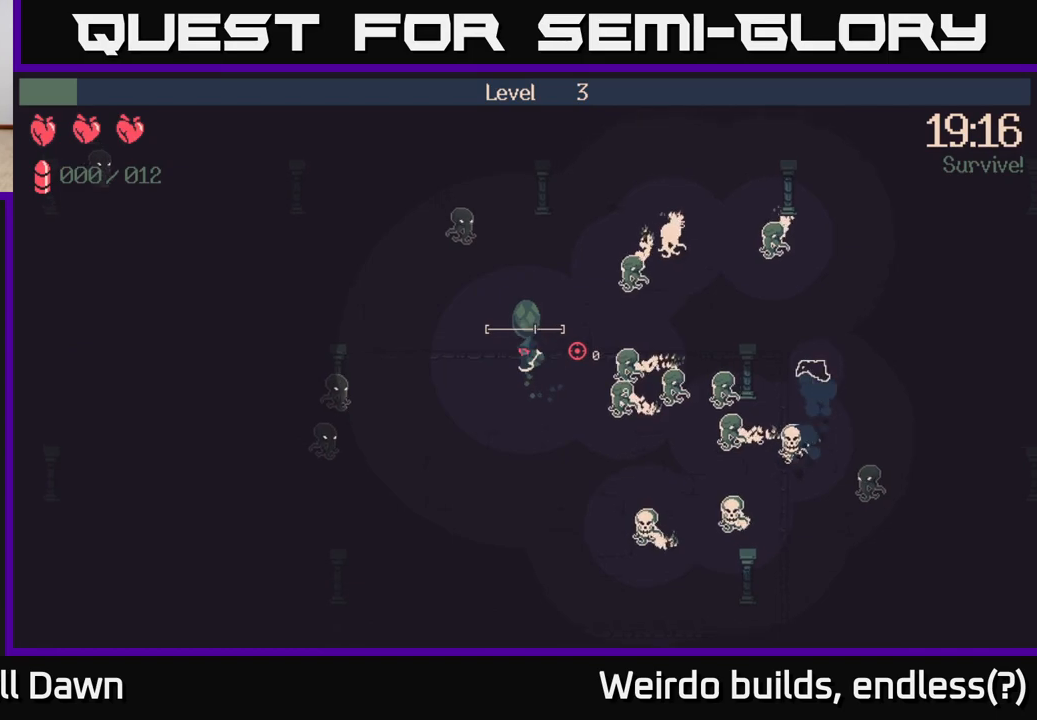
{"buttons": [], "left_stick": "center", "right_stick": "right", "events": []}
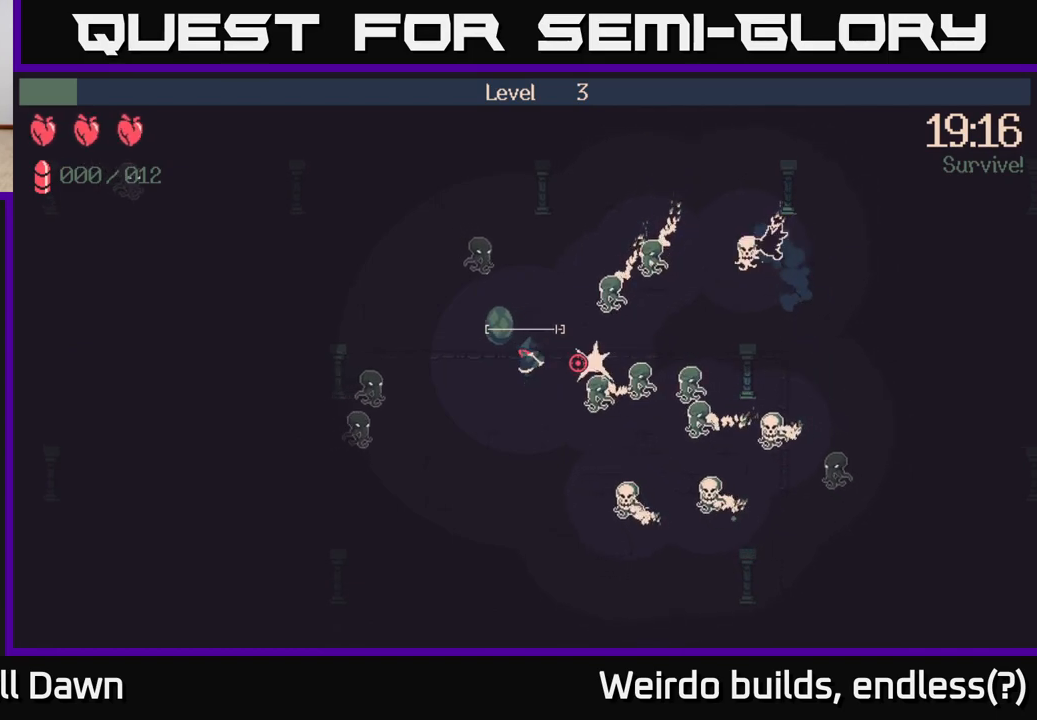
{"buttons": ["R2"], "left_stick": "down", "right_stick": "right", "events": [[67, "R2", "down"], [333, "left_stick", "down"]]}
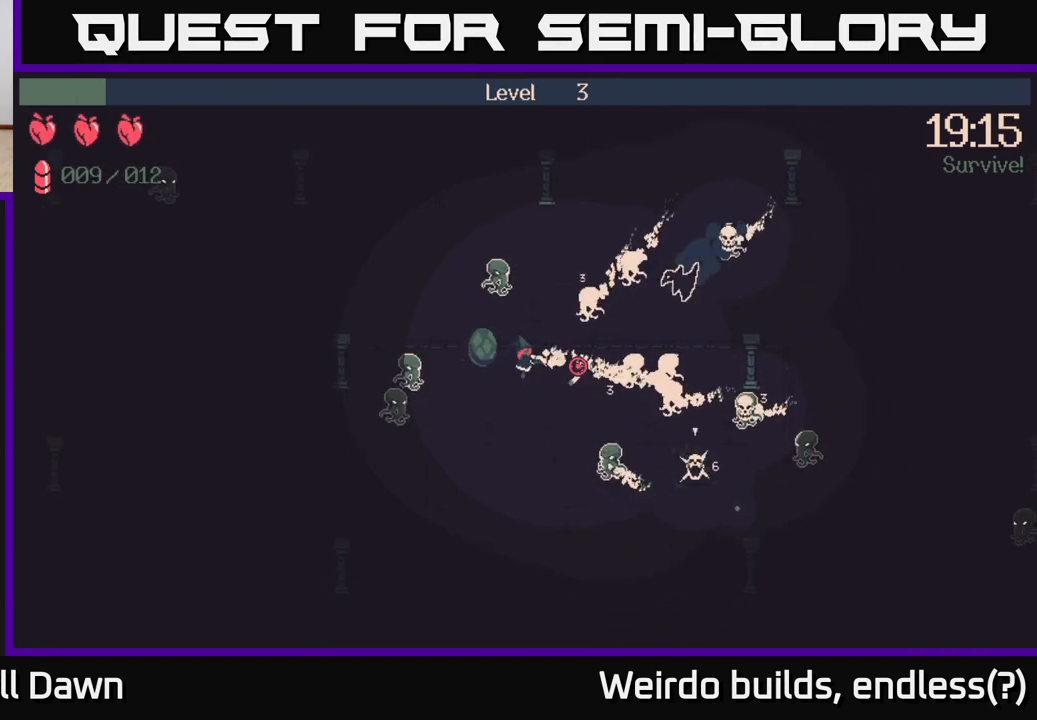
{"buttons": ["R2"], "left_stick": "down", "right_stick": "up-right", "events": [[183, "R2", "up"], [283, "right_stick", "up-right"], [417, "R2", "down"]]}